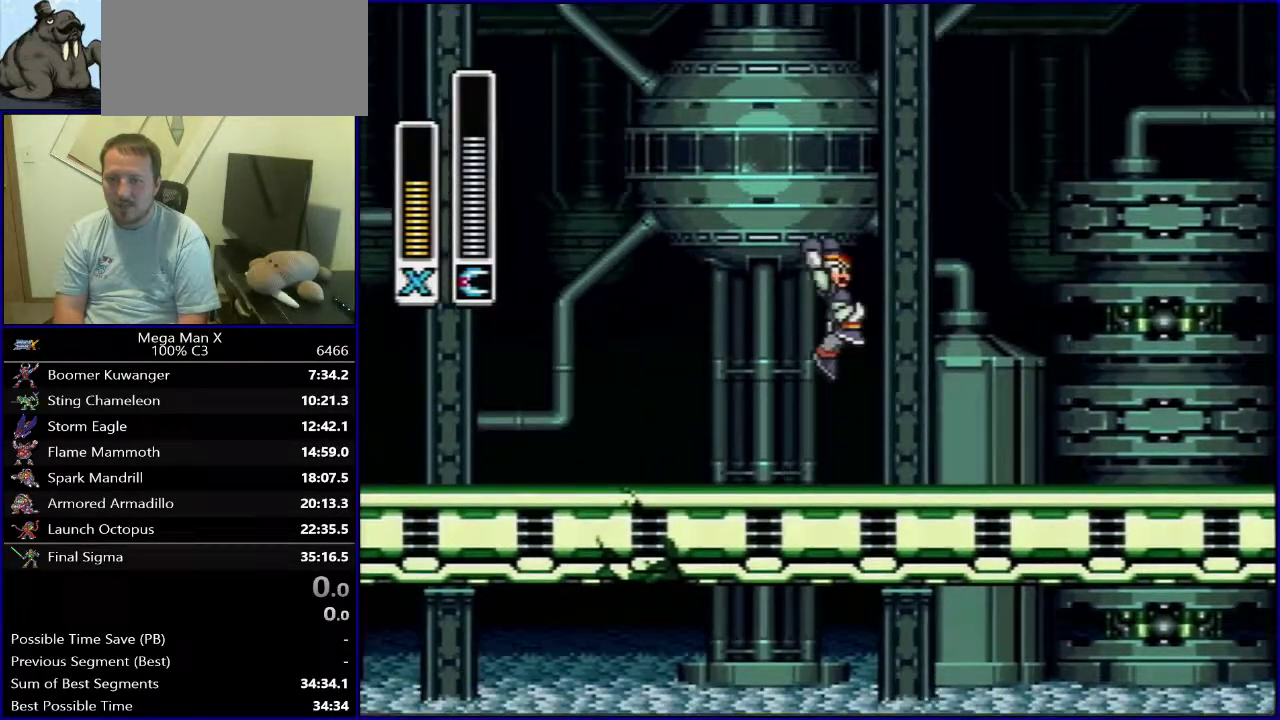
Gameplay with a controller (Nintendo layout); each line is a JSON object with the inputs held at the frame after it (dt_ms = milliseconds from this image to that frame). "events" lists button and stick changes between this image and that frame as [ms after this image, input, new state], when the widget could be followed in between. Not read: DPAD_DOWN L3 R1 R3.
{"dt_ms": 500, "buttons": [], "events": [[417, "B", "up"]]}
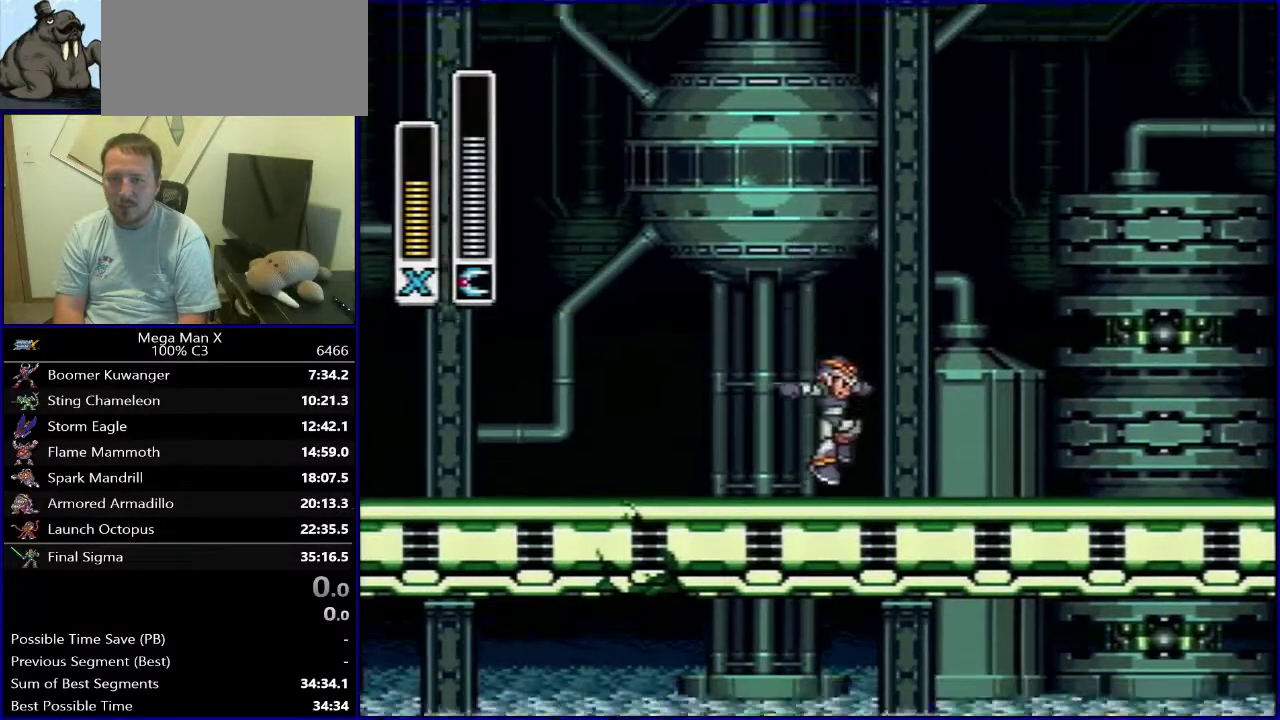
{"dt_ms": 300, "buttons": ["B", "DPAD_UP"]}
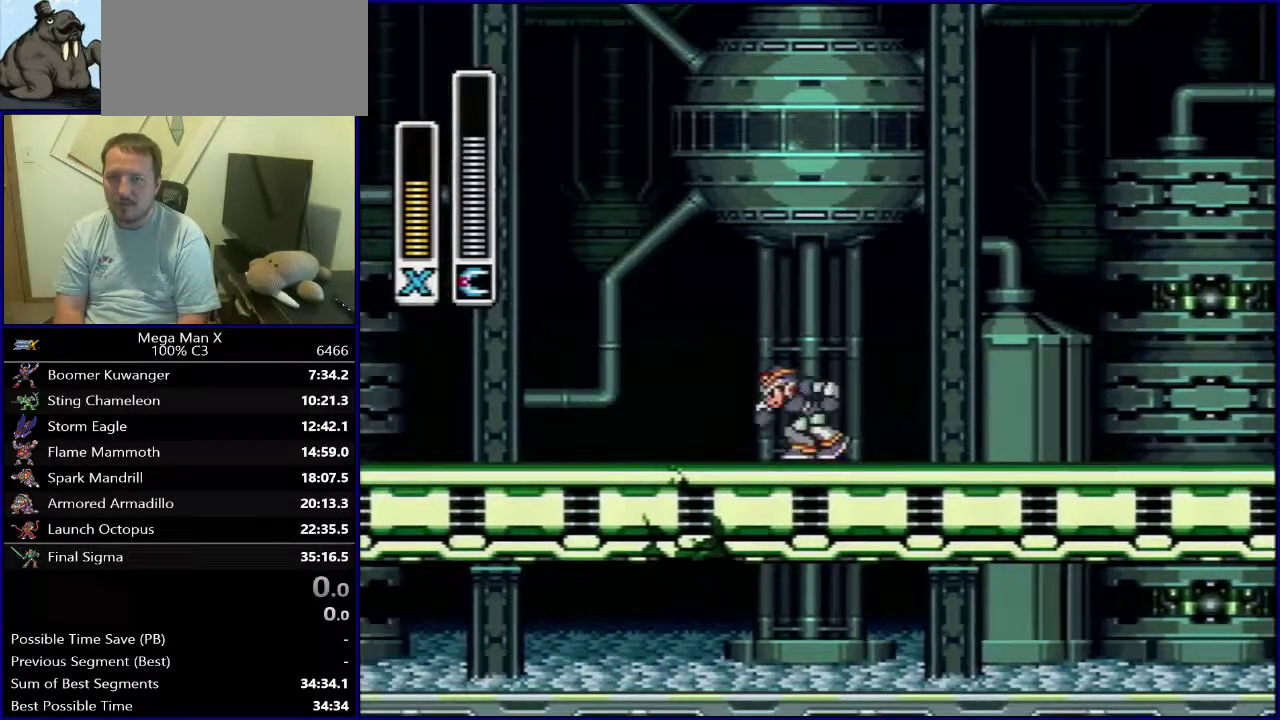
{"dt_ms": 400, "buttons": ["B", "DPAD_UP", "DPAD_RIGHT"]}
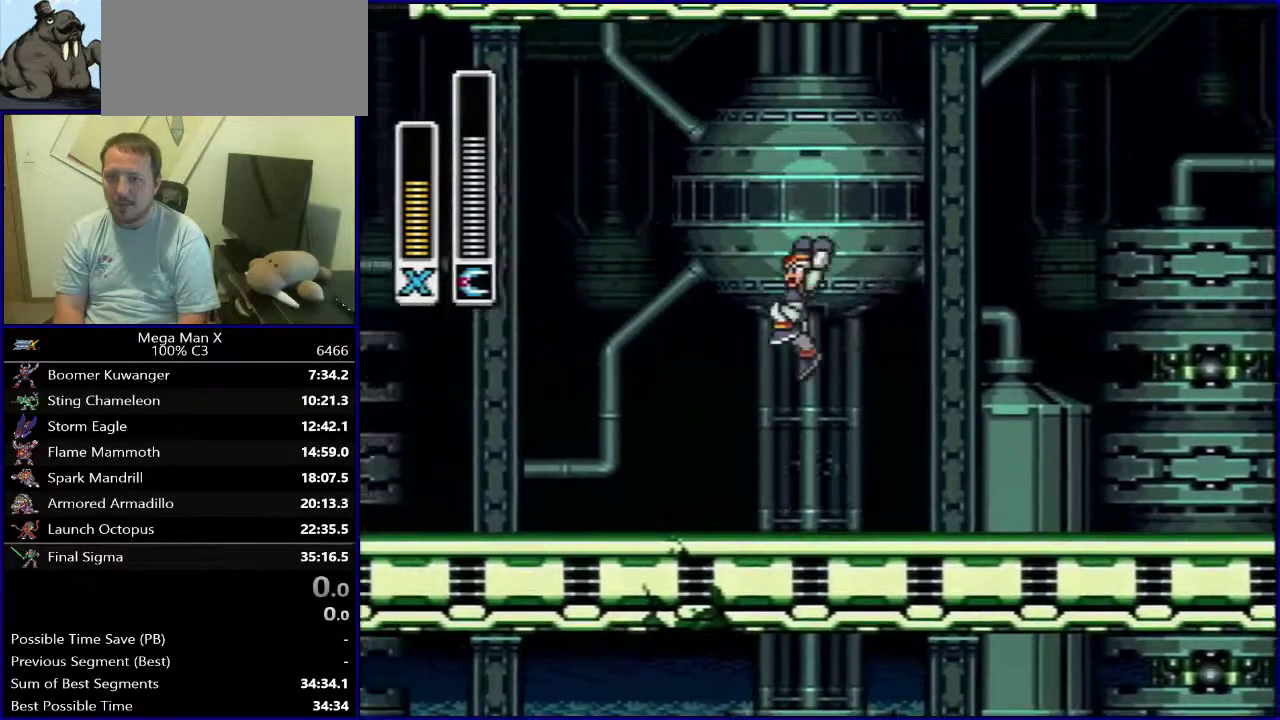
{"dt_ms": 400, "buttons": ["DPAD_UP"], "events": [[50, "DPAD_RIGHT", "up"], [50, "Y", "down"], [67, "DPAD_LEFT", "down"], [183, "Y", "up"], [200, "DPAD_LEFT", "up"], [217, "B", "up"], [250, "DPAD_RIGHT", "down"], [400, "DPAD_RIGHT", "up"]]}
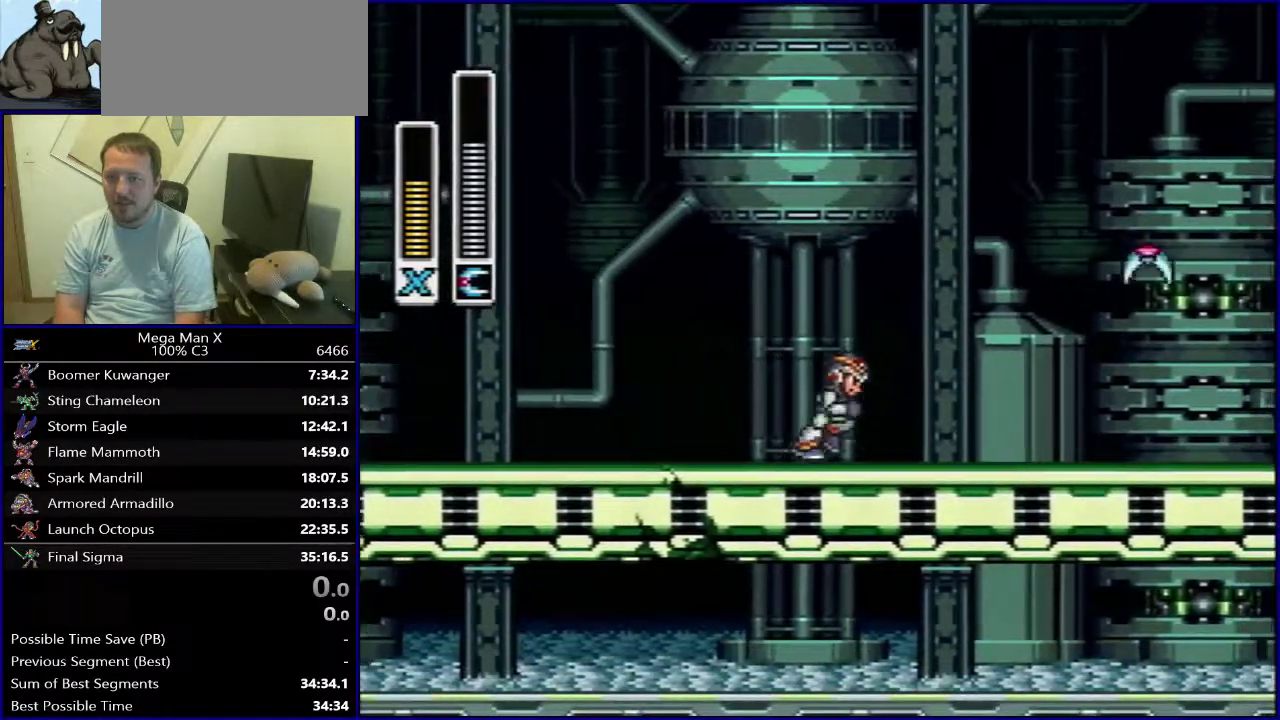
{"dt_ms": 300, "buttons": ["B", "DPAD_LEFT"], "events": [[17, "DPAD_LEFT", "down"], [33, "B", "down"], [33, "DPAD_UP", "up"], [133, "DPAD_UP", "down"], [183, "DPAD_LEFT", "up"], [200, "DPAD_RIGHT", "down"], [267, "DPAD_RIGHT", "up"], [283, "DPAD_LEFT", "down"], [300, "DPAD_UP", "up"]]}
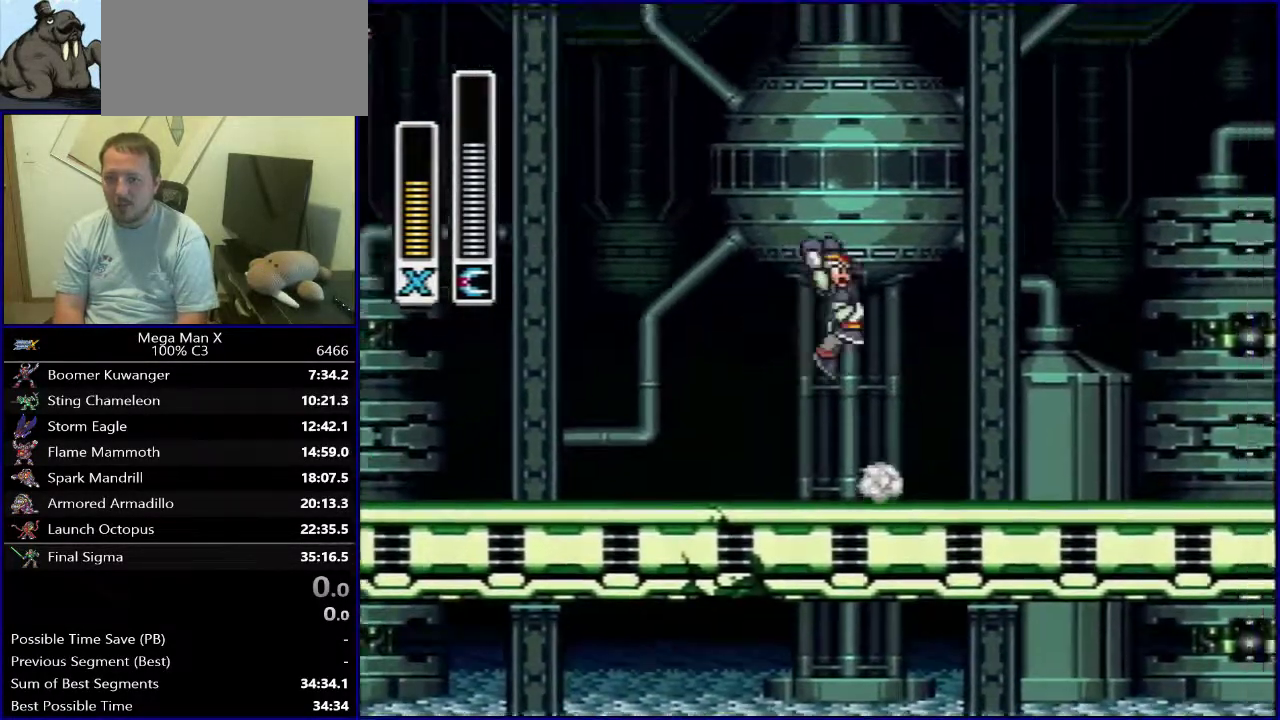
{"dt_ms": 300, "buttons": ["B", "Y", "DPAD_LEFT"], "events": [[67, "Y", "down"], [100, "DPAD_UP", "down"], [117, "DPAD_LEFT", "up"], [133, "DPAD_RIGHT", "down"], [267, "DPAD_RIGHT", "up"], [283, "DPAD_LEFT", "down"], [300, "DPAD_UP", "up"]]}
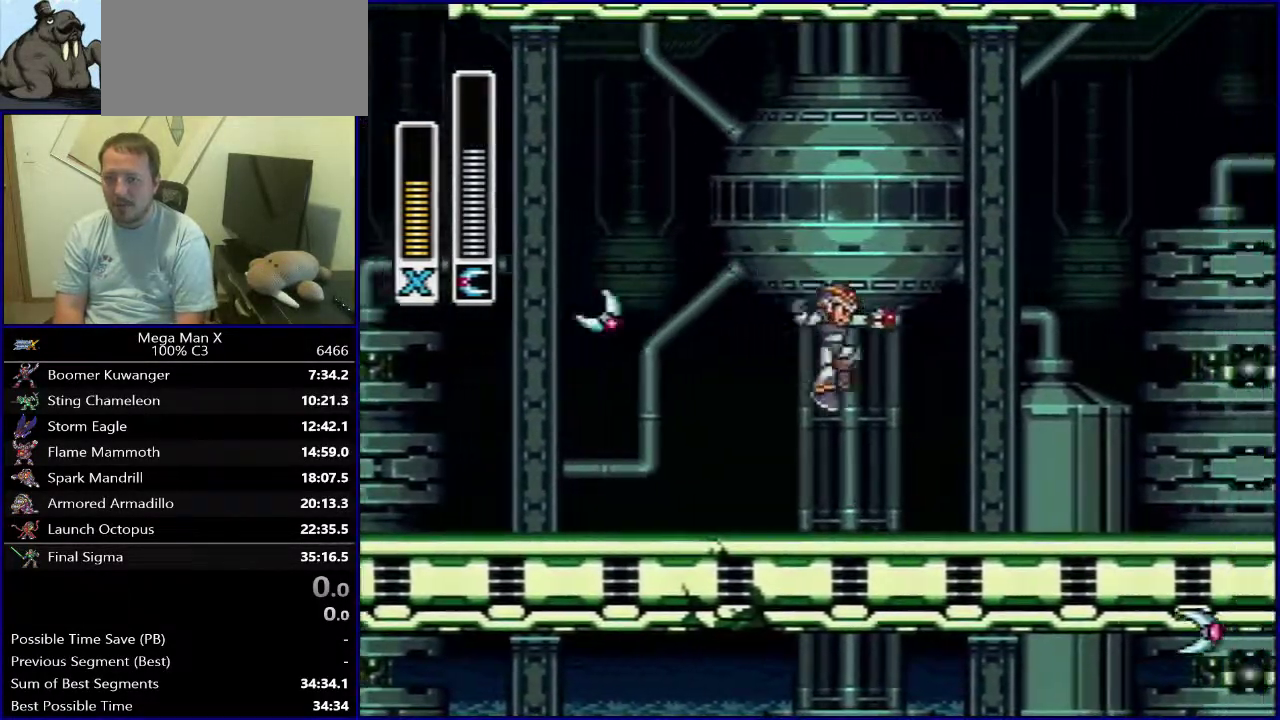
{"dt_ms": 500, "buttons": [], "events": [[17, "B", "up"], [17, "Y", "up"], [33, "DPAD_LEFT", "up"], [200, "DPAD_RIGHT", "down"], [433, "DPAD_RIGHT", "up"]]}
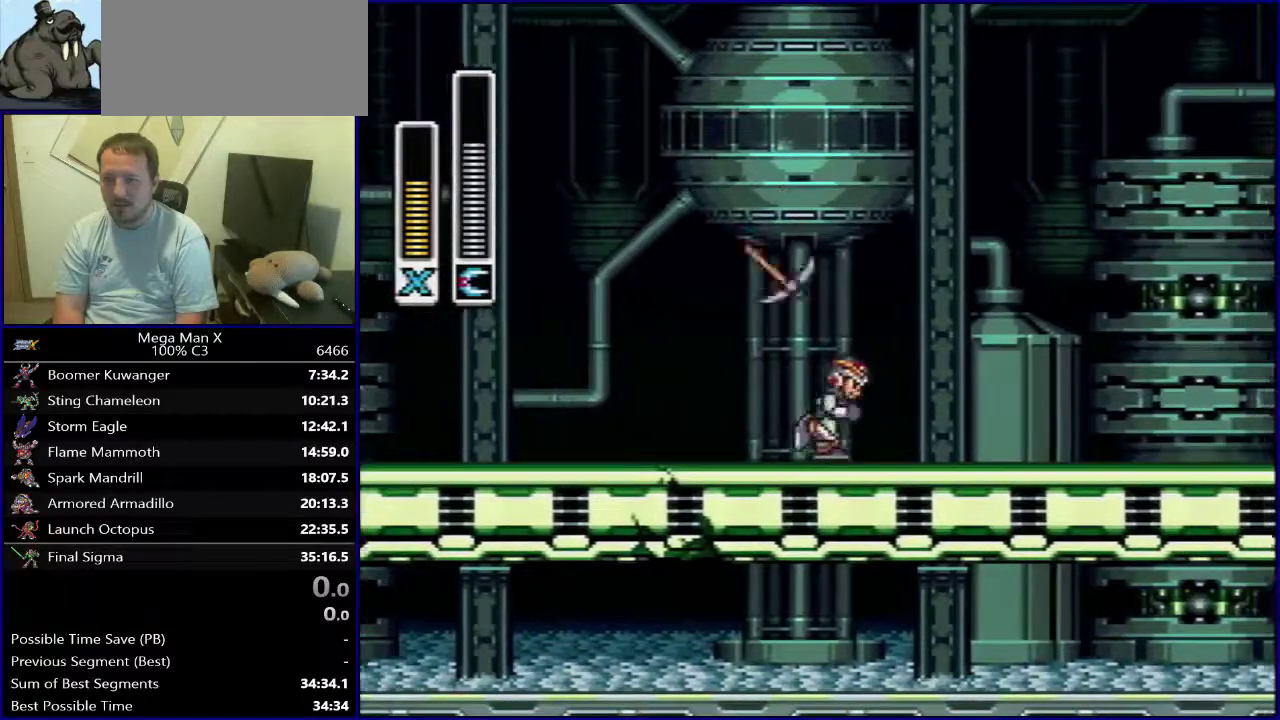
{"dt_ms": 500, "buttons": ["DPAD_LEFT"], "events": [[67, "DPAD_RIGHT", "down"], [183, "DPAD_RIGHT", "up"], [483, "DPAD_LEFT", "down"]]}
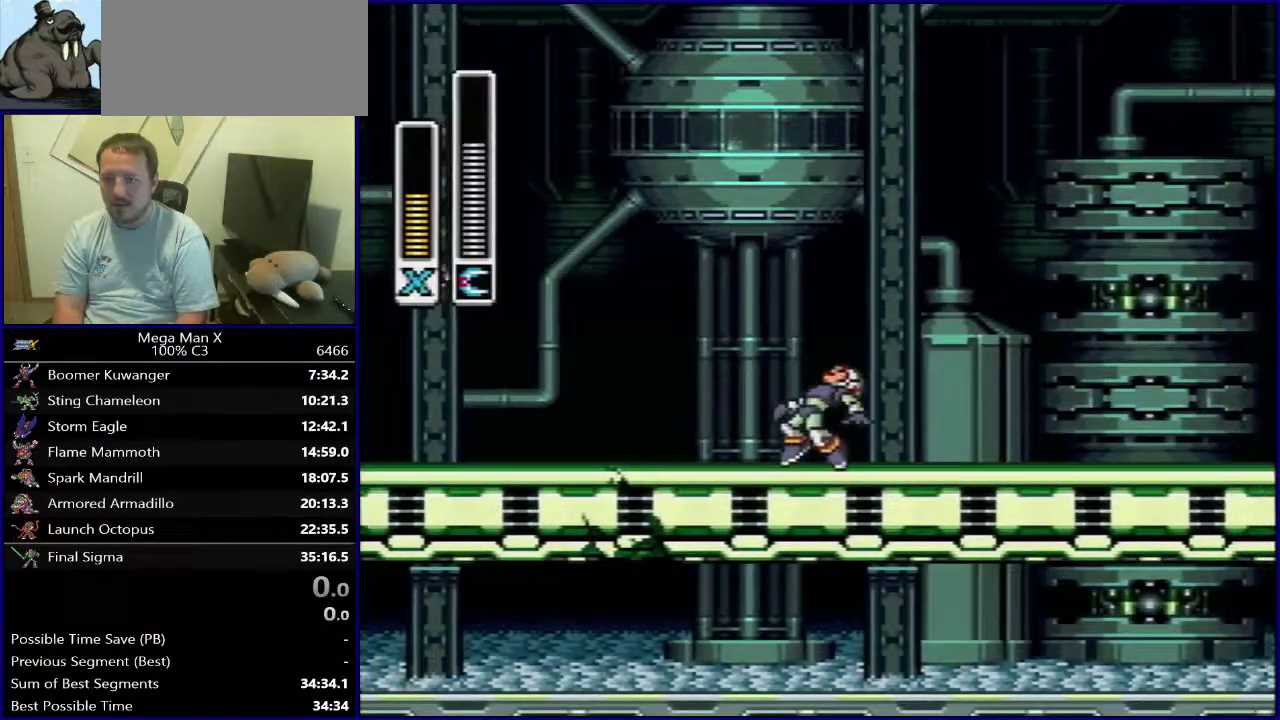
{"dt_ms": 500, "buttons": ["DPAD_RIGHT"], "events": [[217, "DPAD_LEFT", "up"], [233, "DPAD_RIGHT", "down"], [317, "DPAD_RIGHT", "up"], [483, "DPAD_RIGHT", "down"]]}
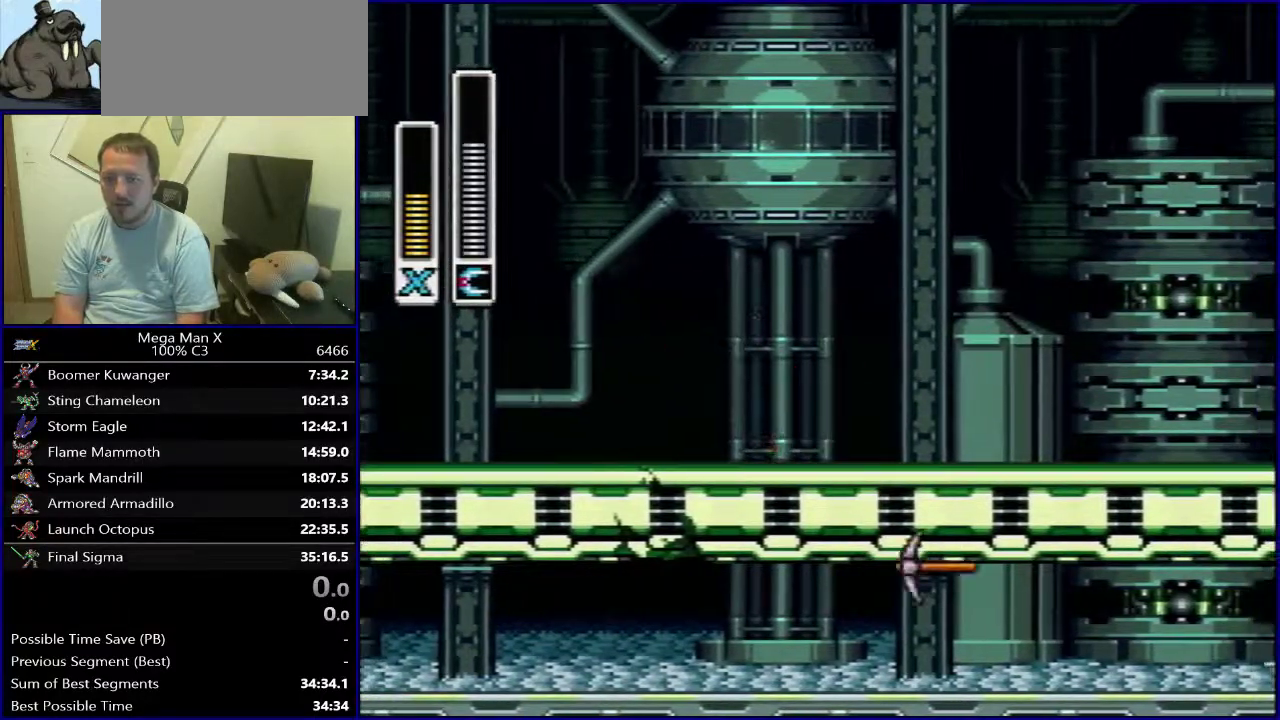
{"dt_ms": 300, "buttons": ["B"], "events": [[50, "DPAD_RIGHT", "up"], [283, "B", "down"]]}
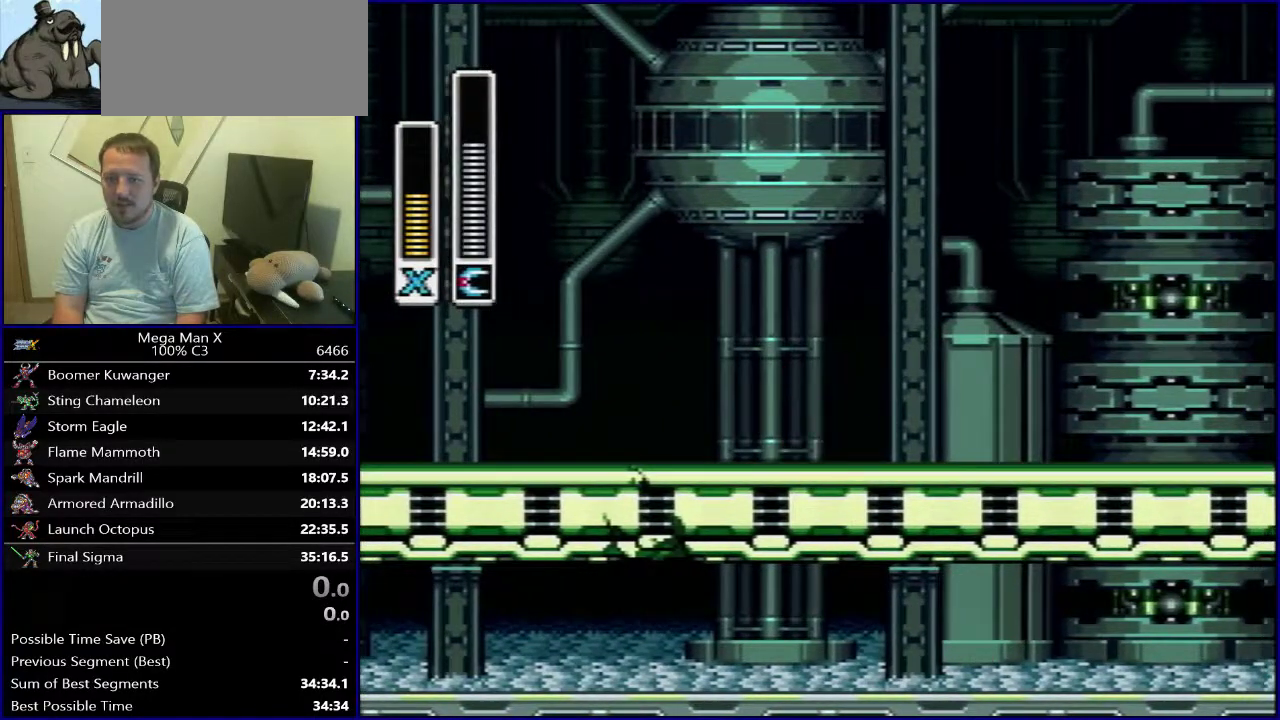
{"dt_ms": 500, "buttons": ["B"], "events": []}
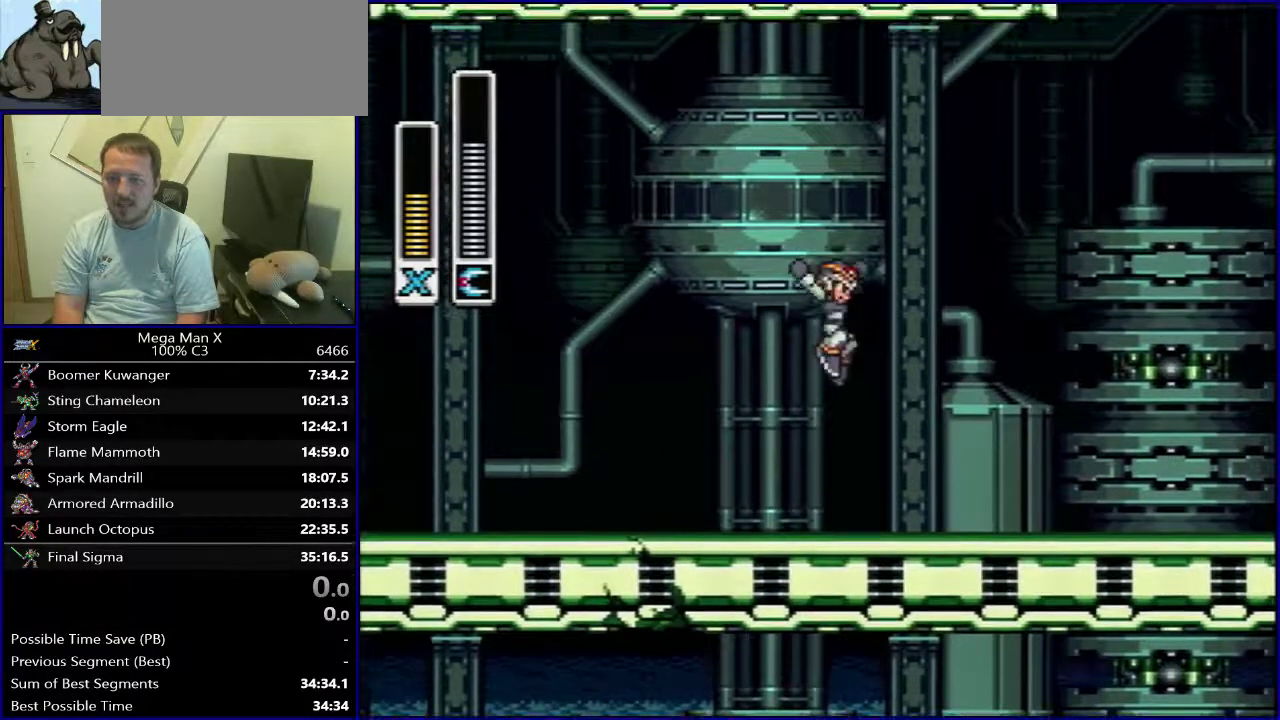
{"dt_ms": 500, "buttons": ["B"], "events": [[200, "B", "up"], [350, "B", "down"]]}
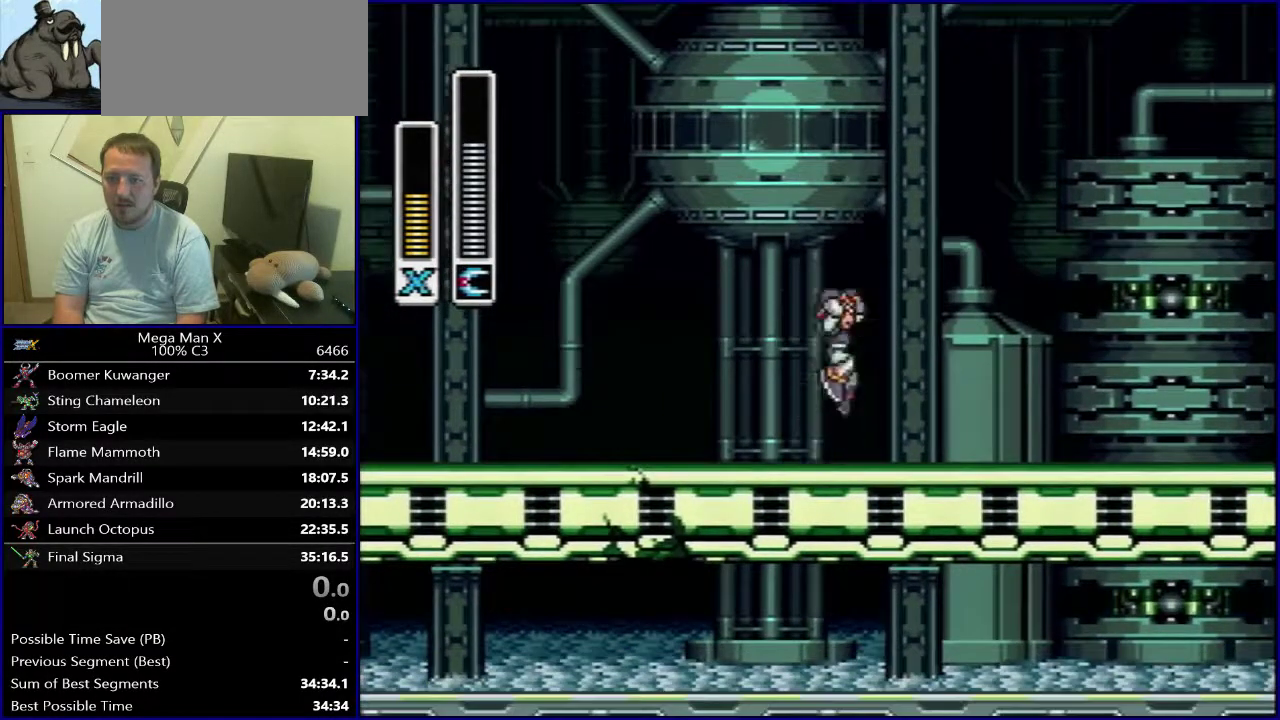
{"dt_ms": 500, "buttons": ["B"], "events": []}
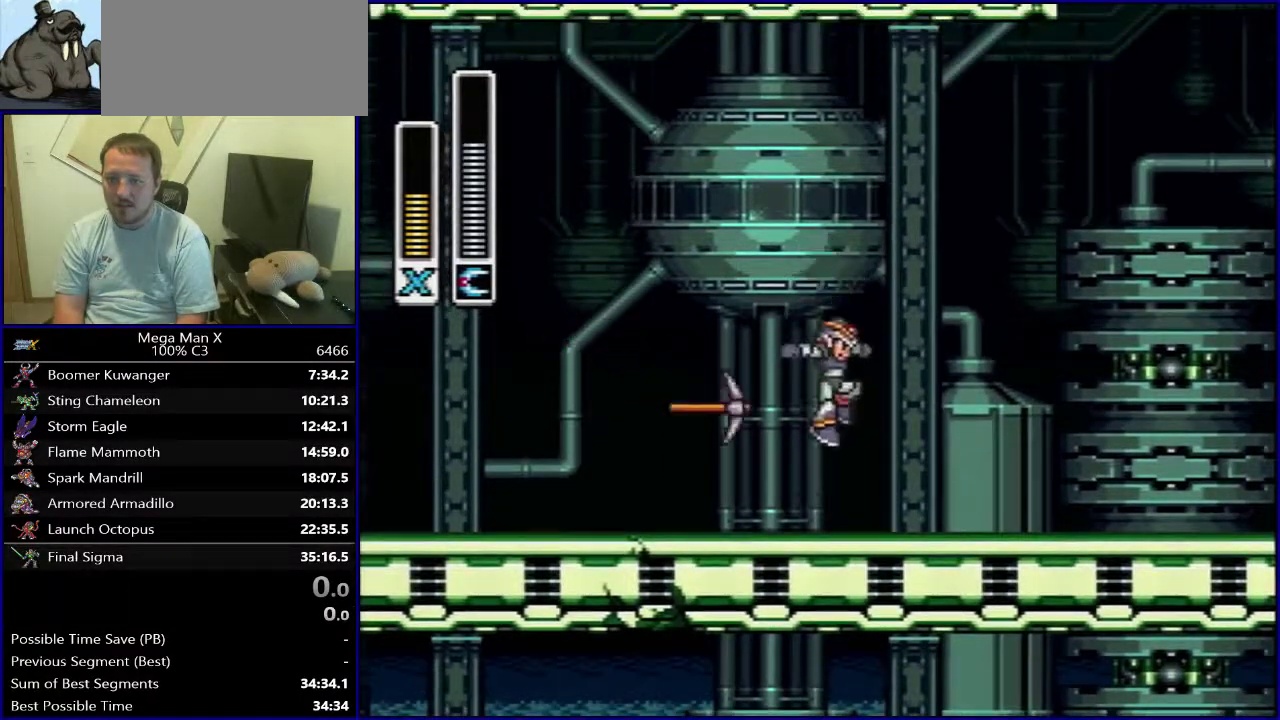
{"dt_ms": 500, "buttons": ["DPAD_LEFT"], "events": [[50, "B", "up"], [417, "DPAD_LEFT", "down"]]}
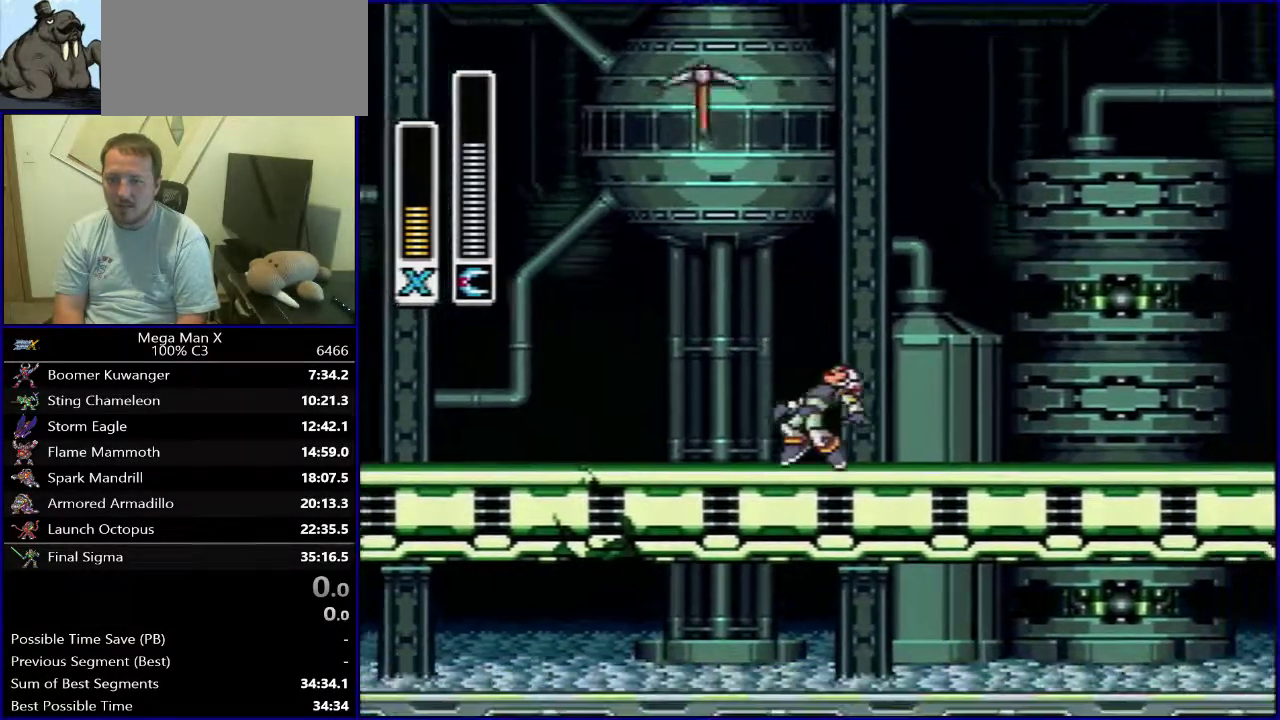
{"dt_ms": 500, "buttons": ["B"], "events": [[267, "DPAD_LEFT", "up"], [283, "DPAD_RIGHT", "down"], [333, "DPAD_RIGHT", "up"], [500, "B", "down"]]}
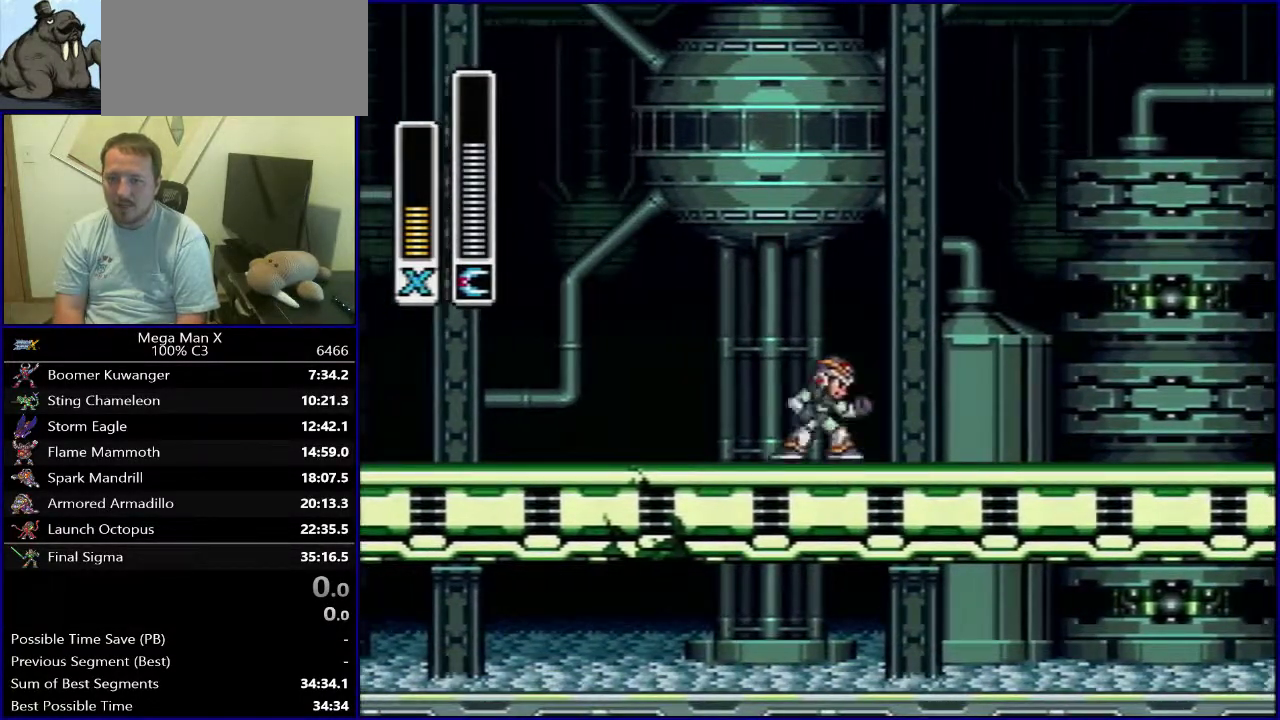
{"dt_ms": 500, "buttons": ["B"], "events": []}
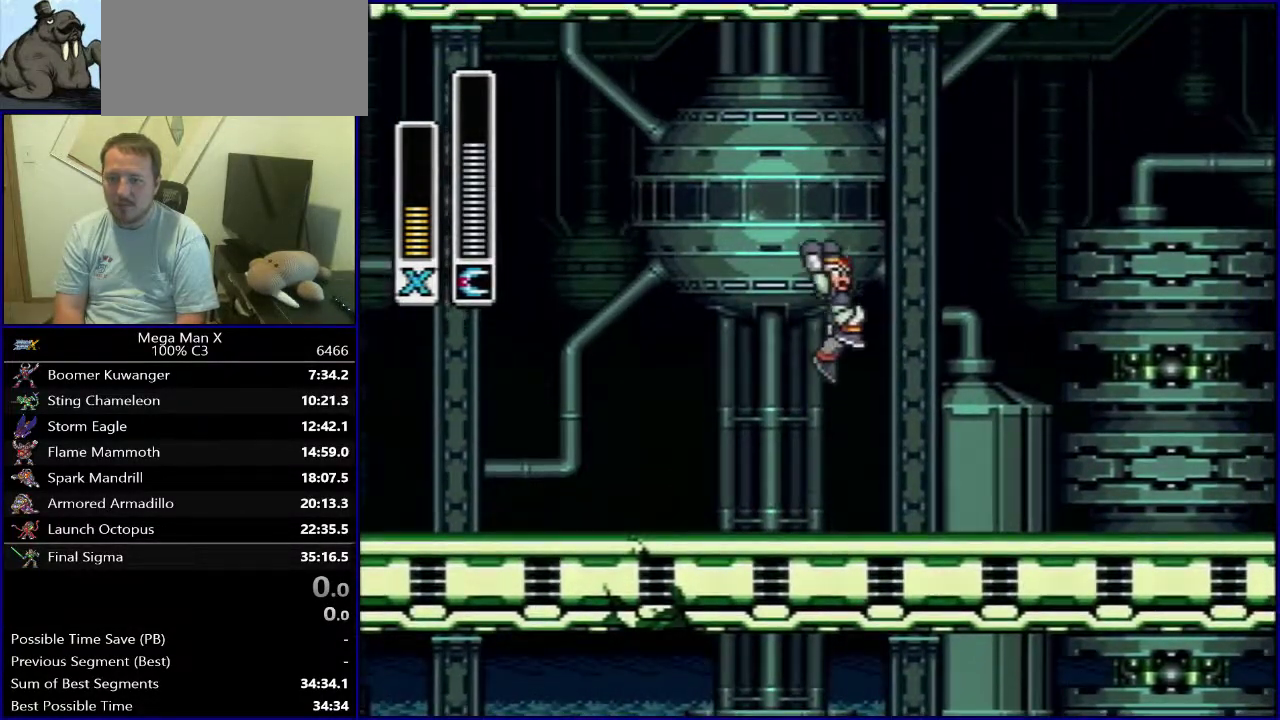
{"dt_ms": 500, "buttons": ["B"], "events": [[217, "B", "up"], [450, "B", "down"]]}
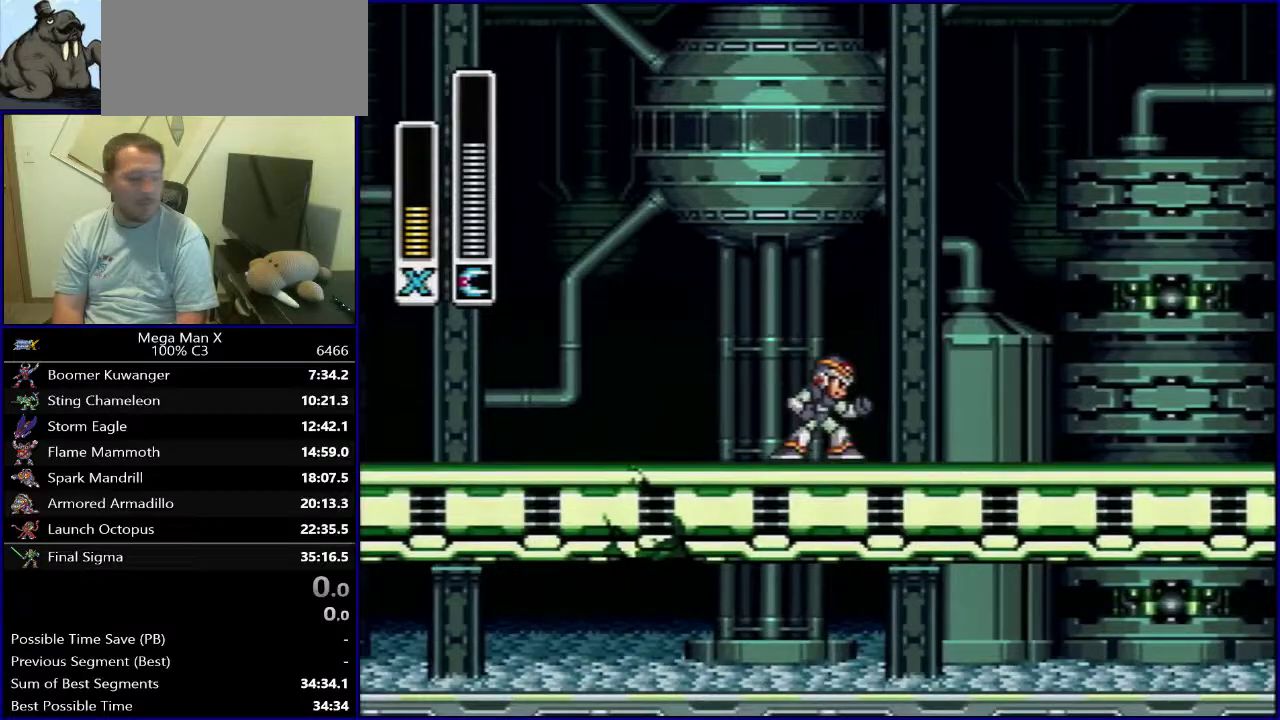
{"dt_ms": 500, "buttons": ["B"], "events": []}
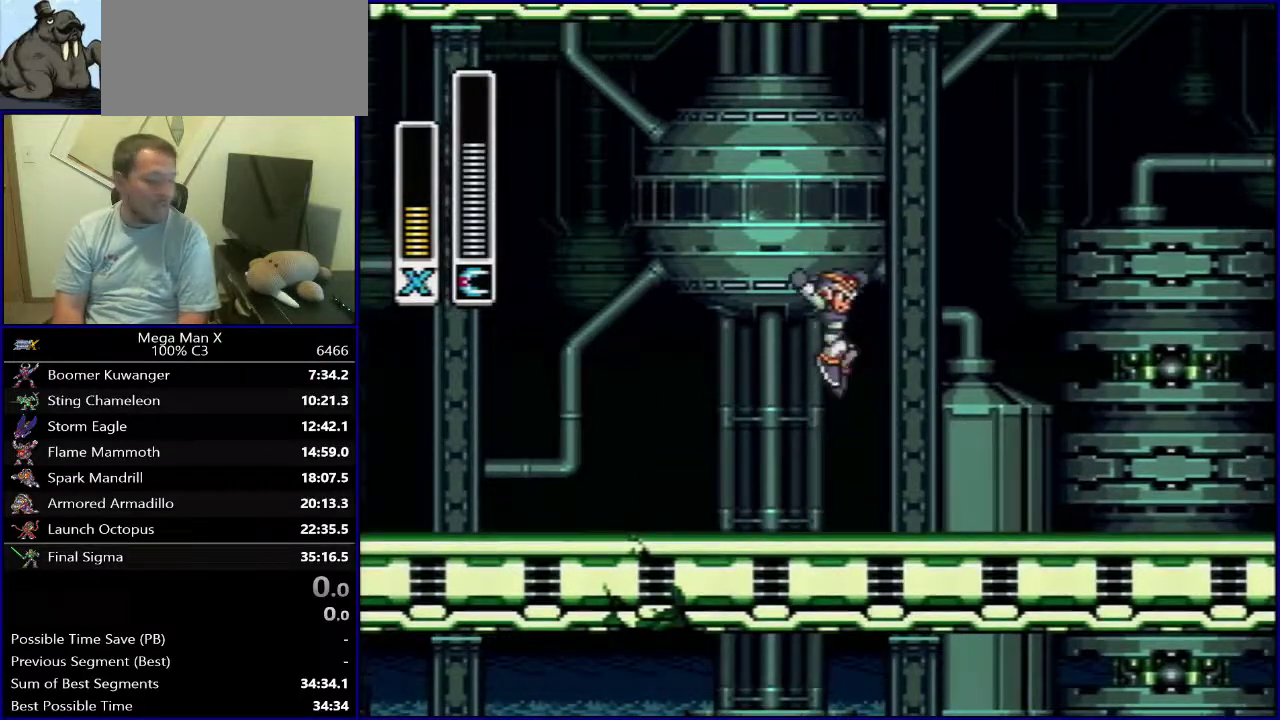
{"dt_ms": 300, "buttons": [], "events": [[250, "B", "up"]]}
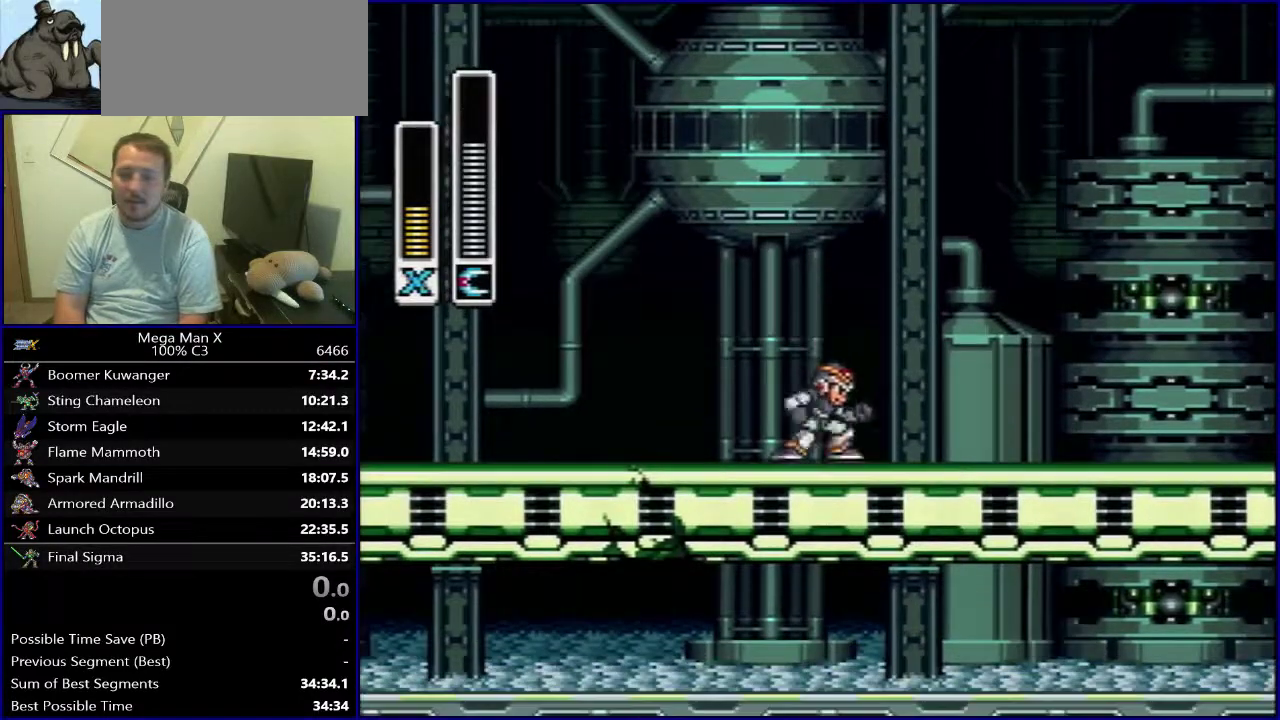
{"dt_ms": 700, "buttons": ["B"], "events": [[17, "B", "down"]]}
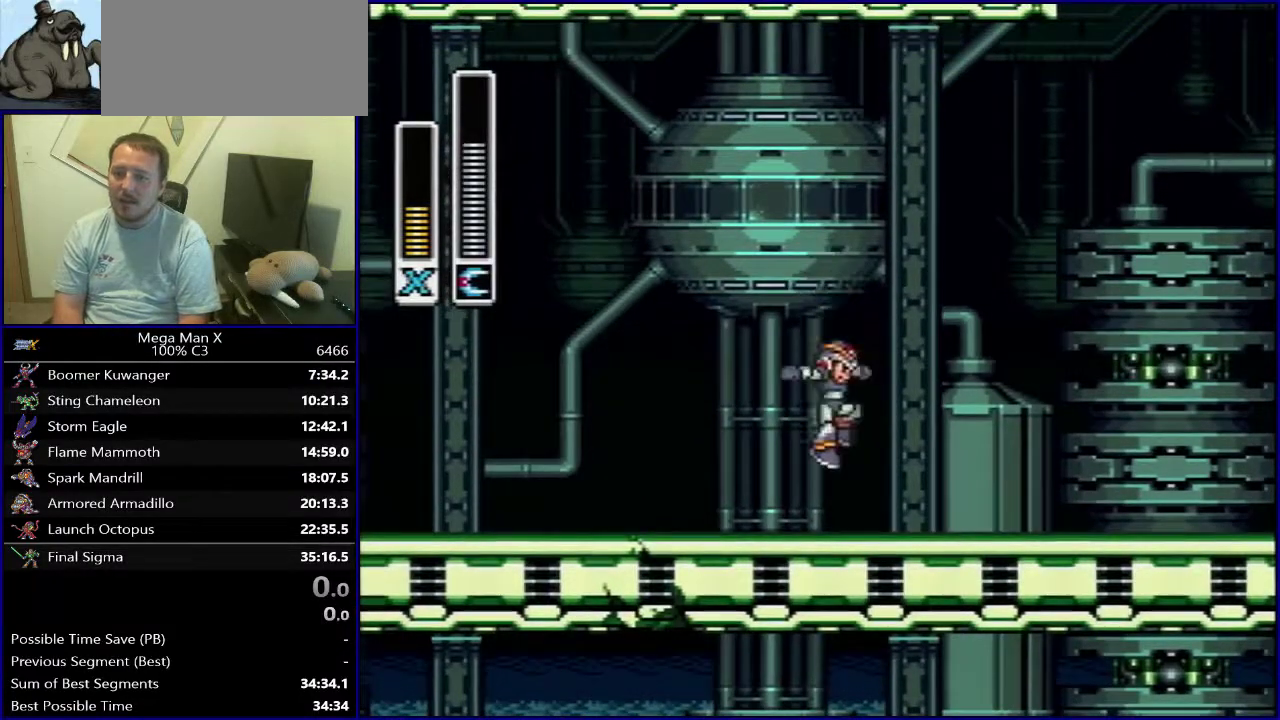
{"dt_ms": 400, "buttons": ["B"], "events": [[33, "B", "up"], [150, "B", "down"]]}
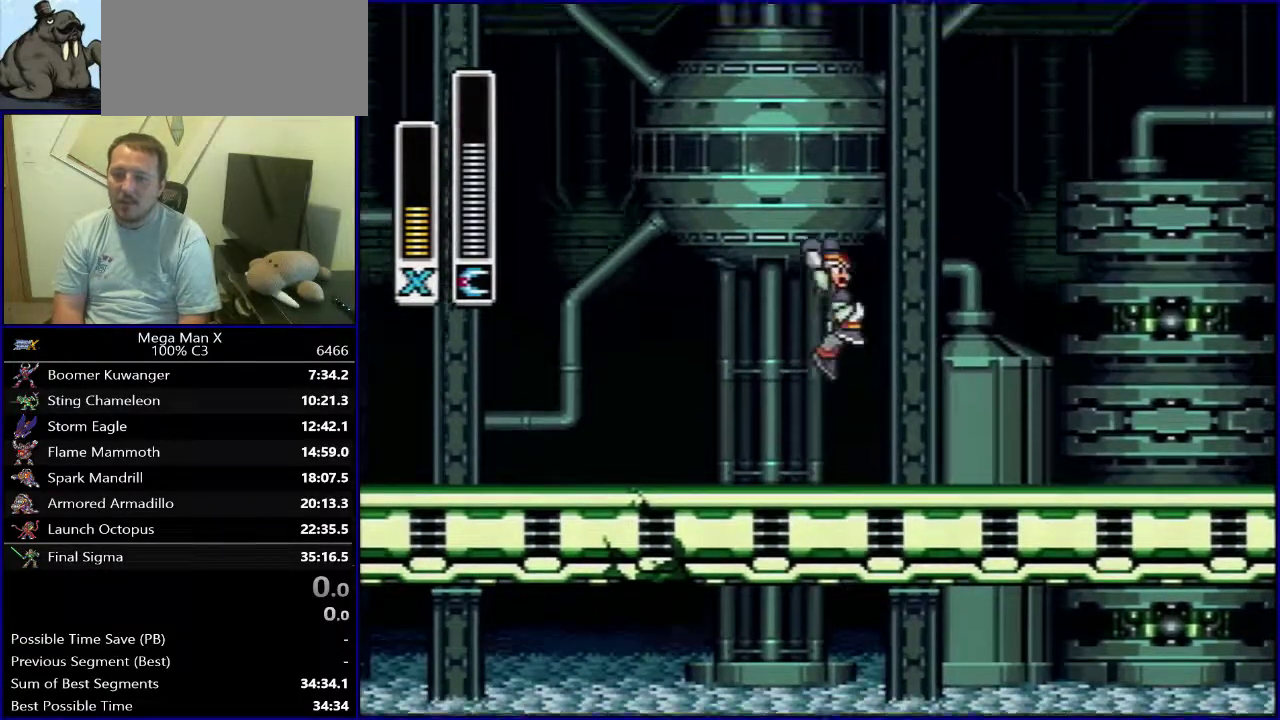
{"dt_ms": 600, "buttons": ["B"], "events": [[417, "B", "up"], [600, "B", "down"]]}
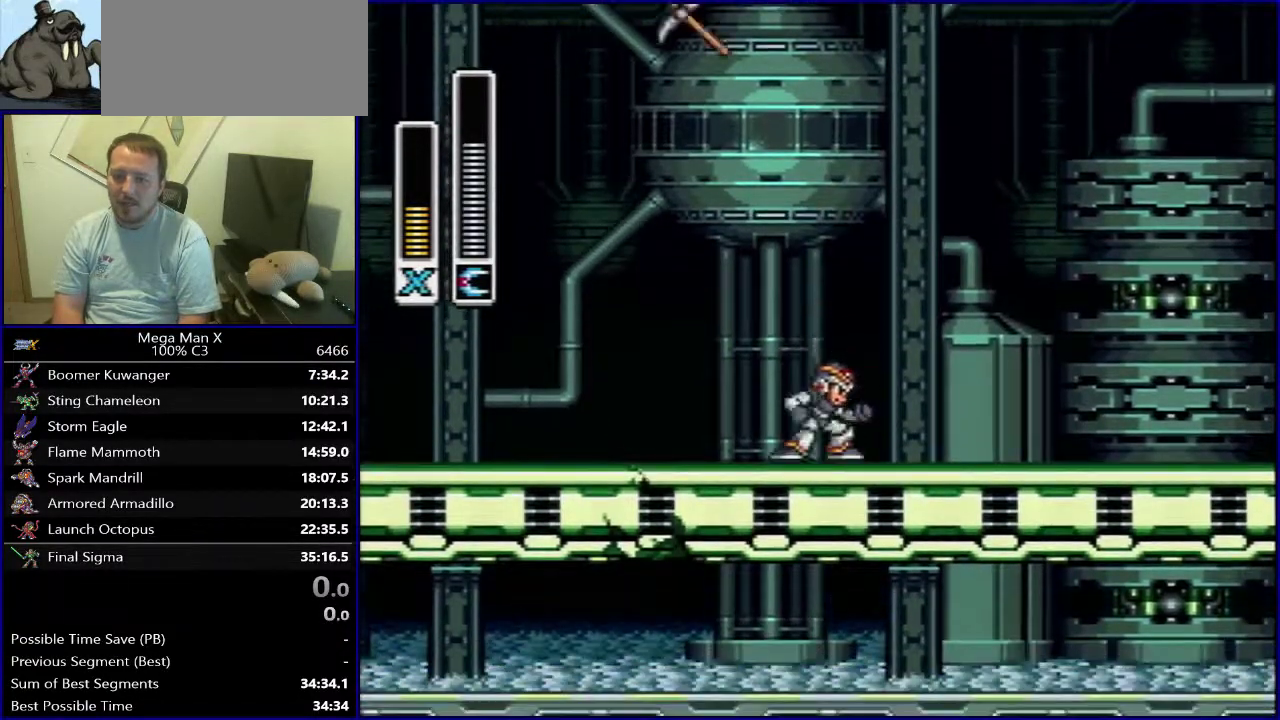
{"dt_ms": 500, "buttons": [], "events": [[500, "B", "up"]]}